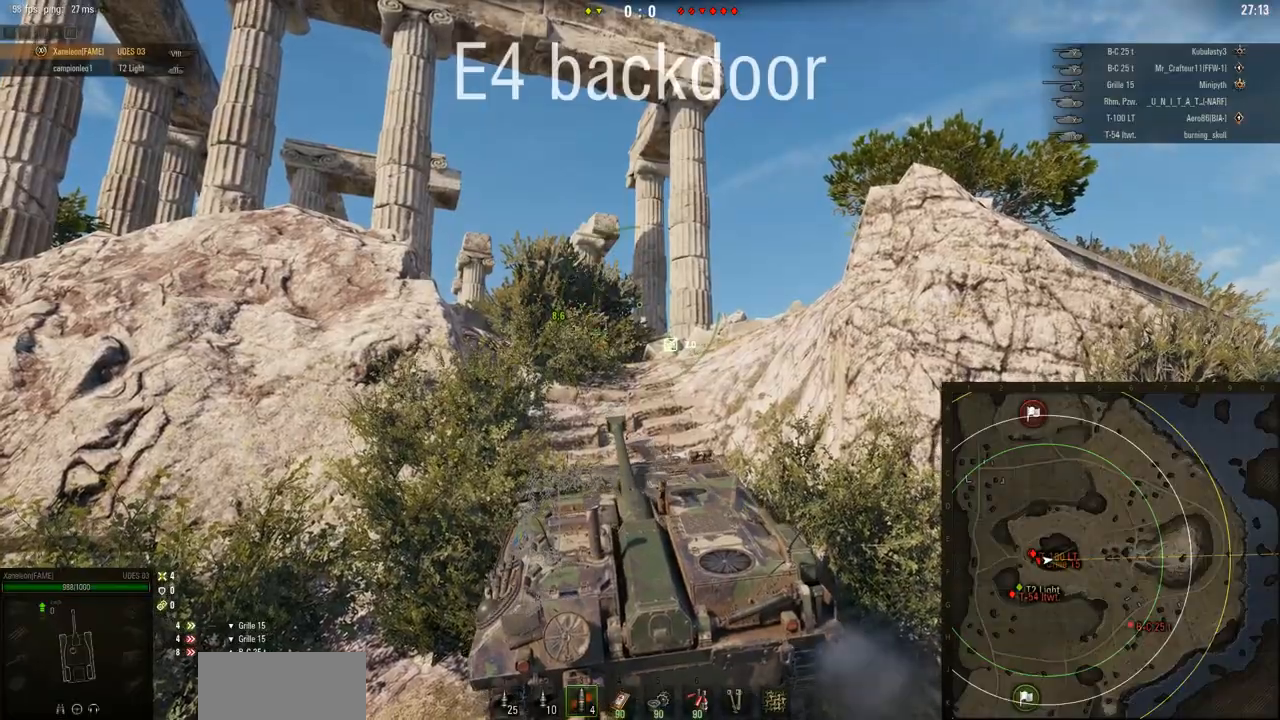
Gameplay with keyboard and mouse; each line is a JSON object with the keys and mouse buttons held at the frame after it. "events" lists presses ("down") and releases ("up") of "a", "d", "s", "w", "mouse_left" and "mouse_right" between this image and that frame as [ms after this image, input, new state], when the widget could be followed in between. "mouse_left", "mouse_right" = the "left", "right" buttons of the "mouse" list. No other keys are recorded. Mouse movement is not recorded. Not read: mouse_wheel.
{"keys": ["w"], "mouse": ["right"], "events": [[50, "w", "down"], [383, "mouse_right", "down"]]}
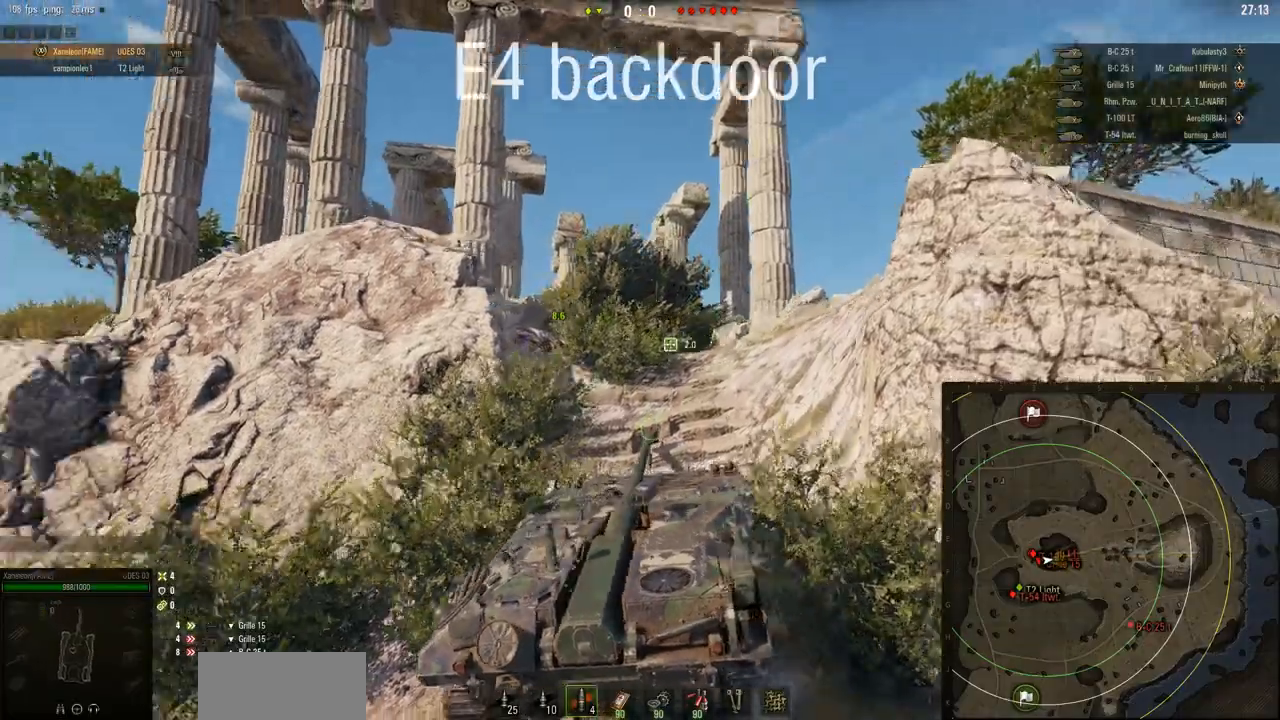
{"keys": ["w"], "mouse": ["right"], "events": []}
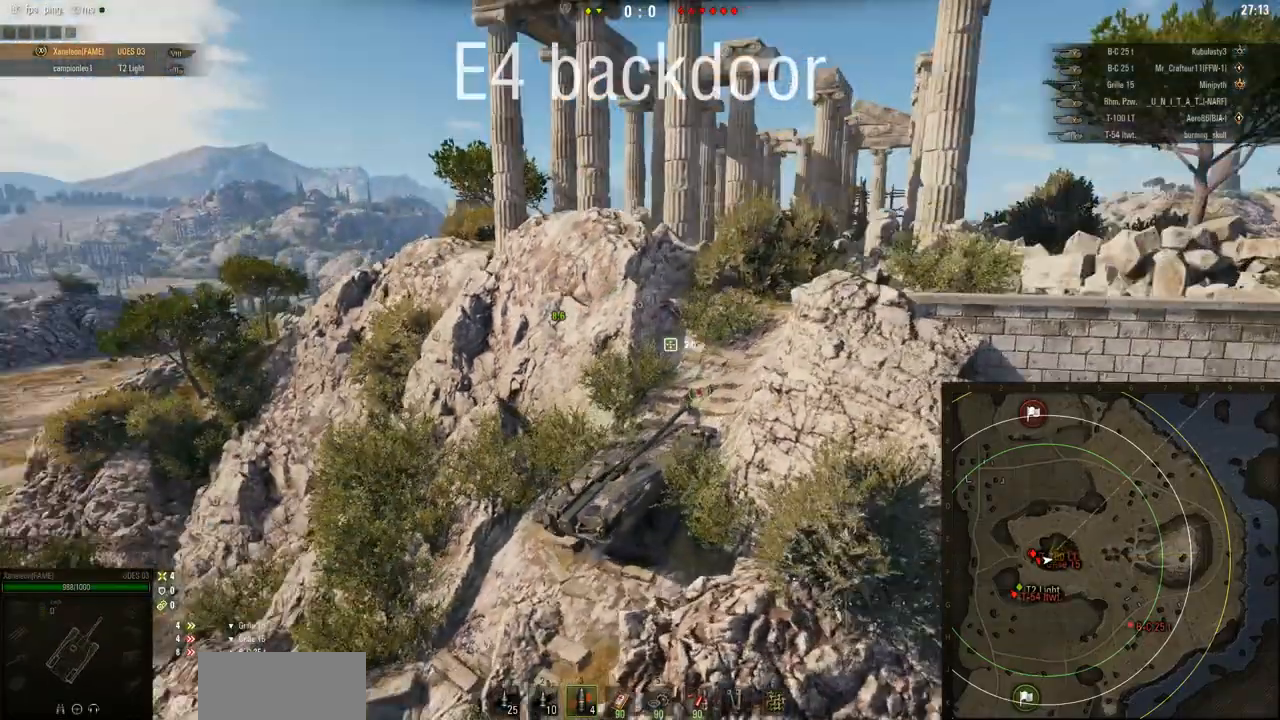
{"keys": ["d", "w"], "mouse": ["right"], "events": [[400, "d", "down"]]}
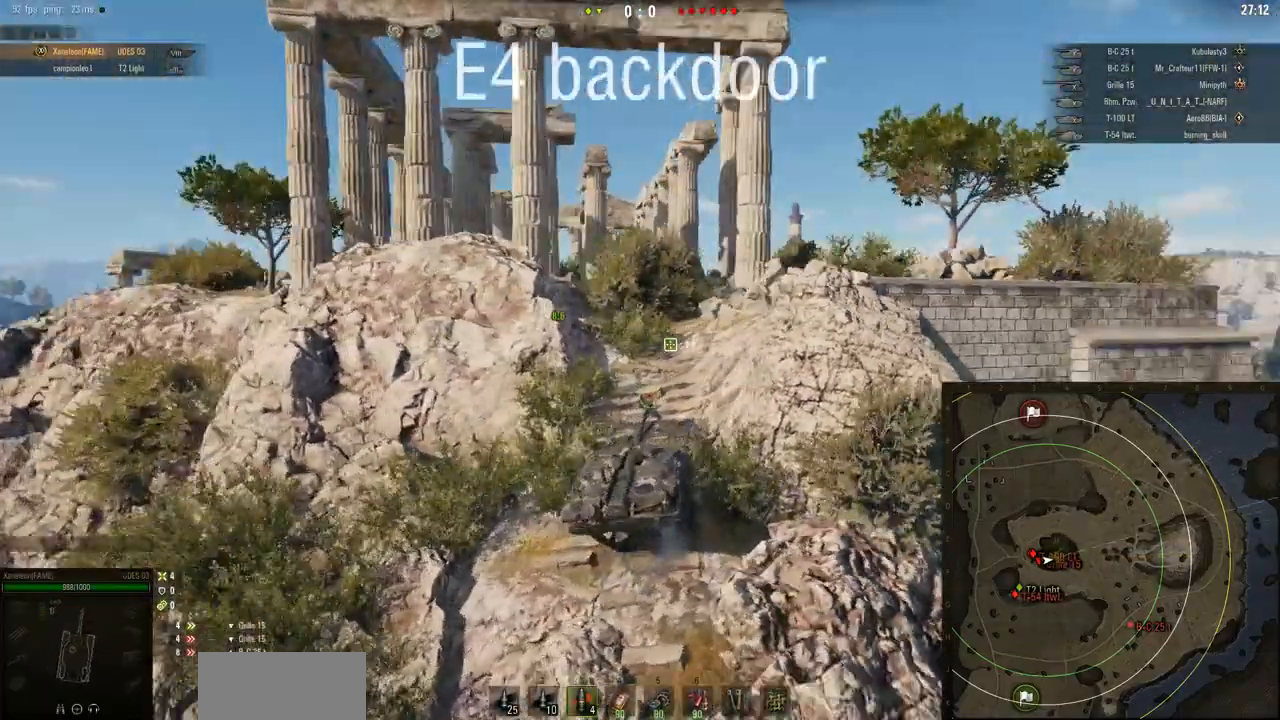
{"keys": ["w"], "mouse": ["right"], "events": [[100, "d", "up"]]}
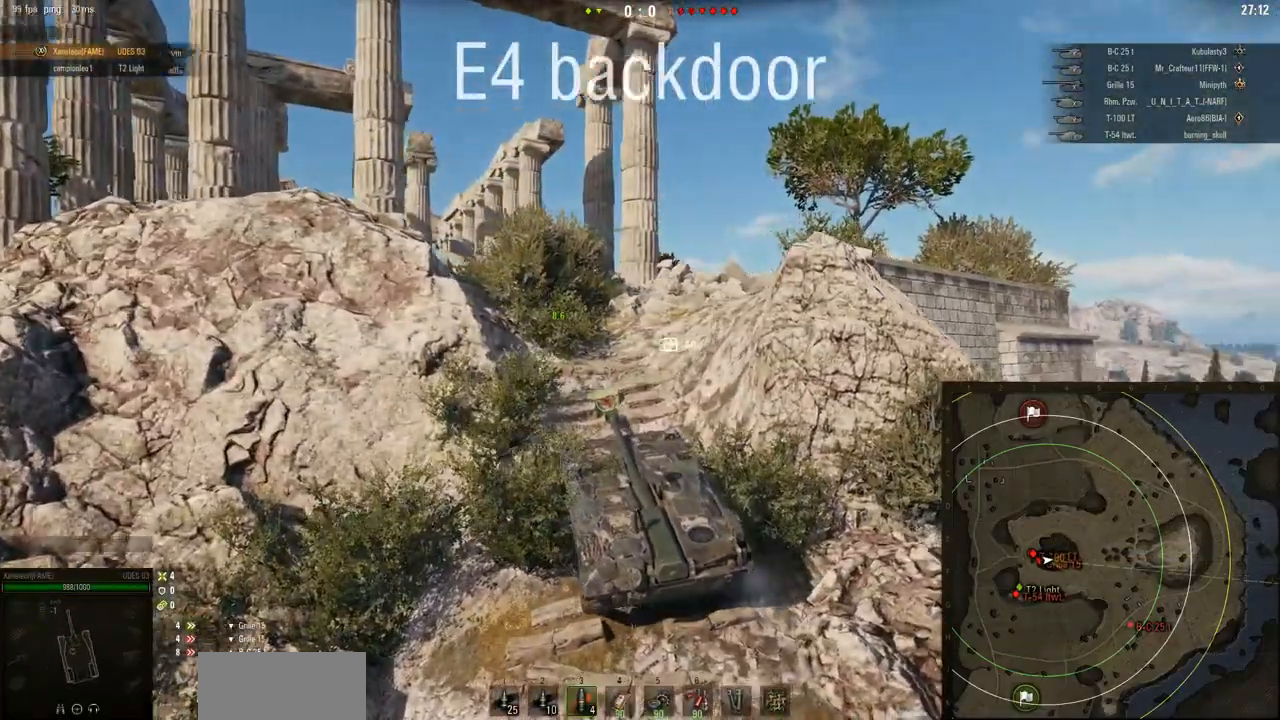
{"keys": ["w"], "mouse": ["right"], "events": []}
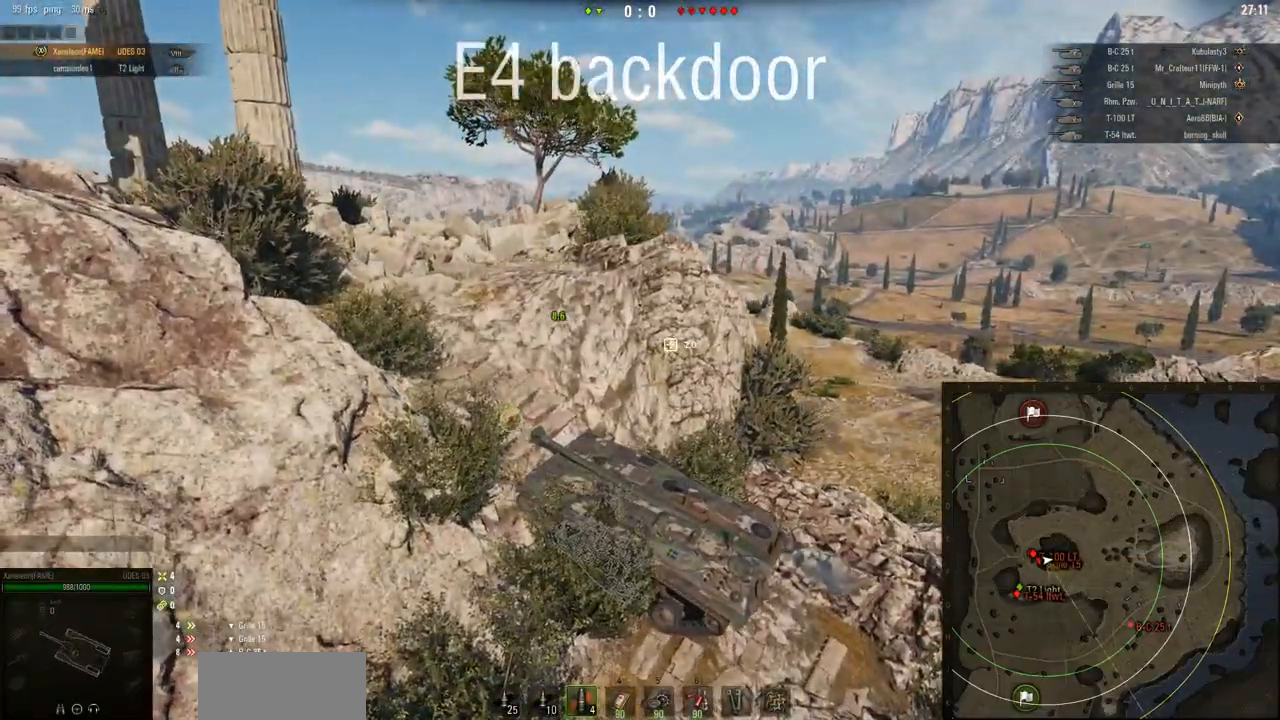
{"keys": ["a", "w"], "mouse": ["right"], "events": [[100, "a", "down"]]}
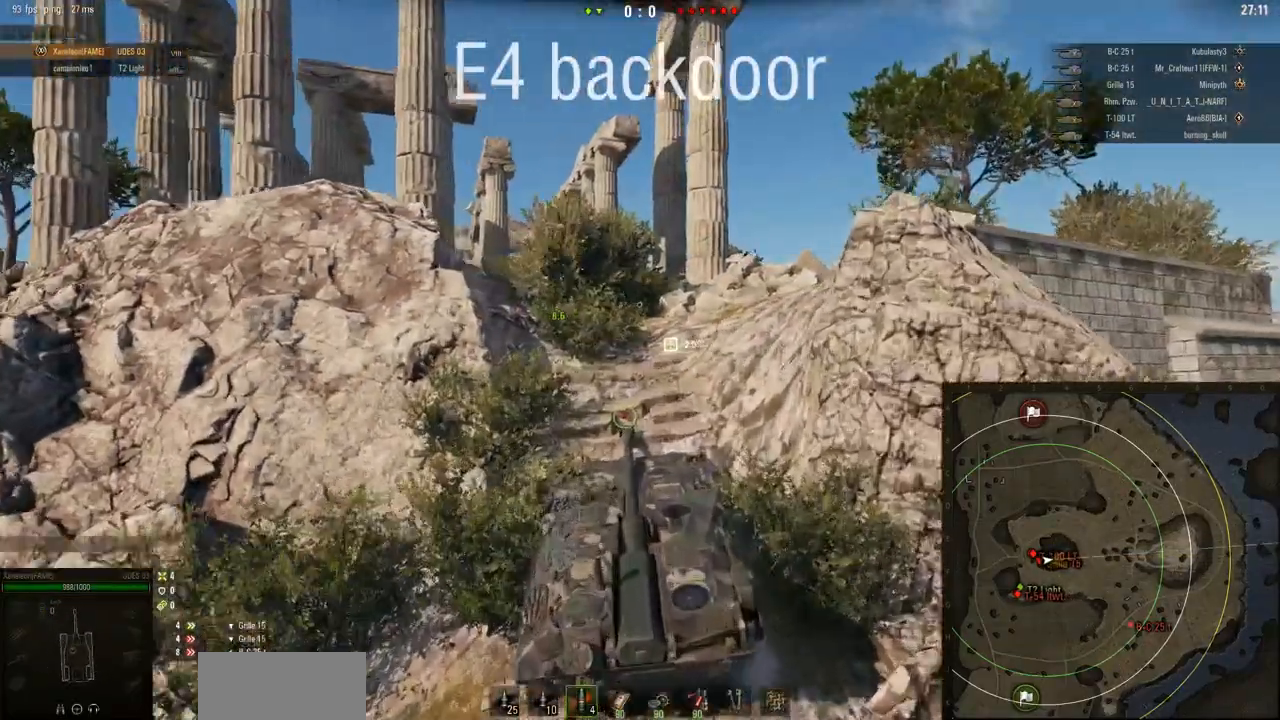
{"keys": ["w"], "mouse": ["right"], "events": [[67, "a", "up"]]}
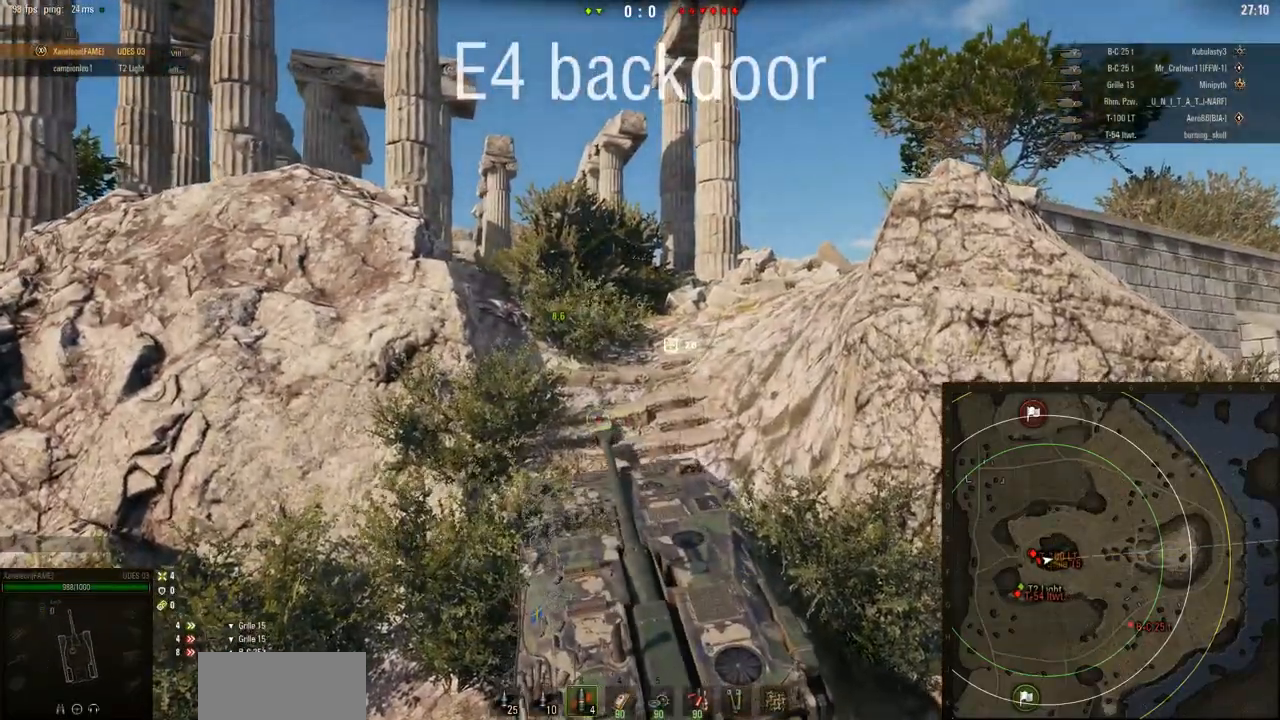
{"keys": ["a", "w"], "mouse": ["right"], "events": [[367, "a", "down"]]}
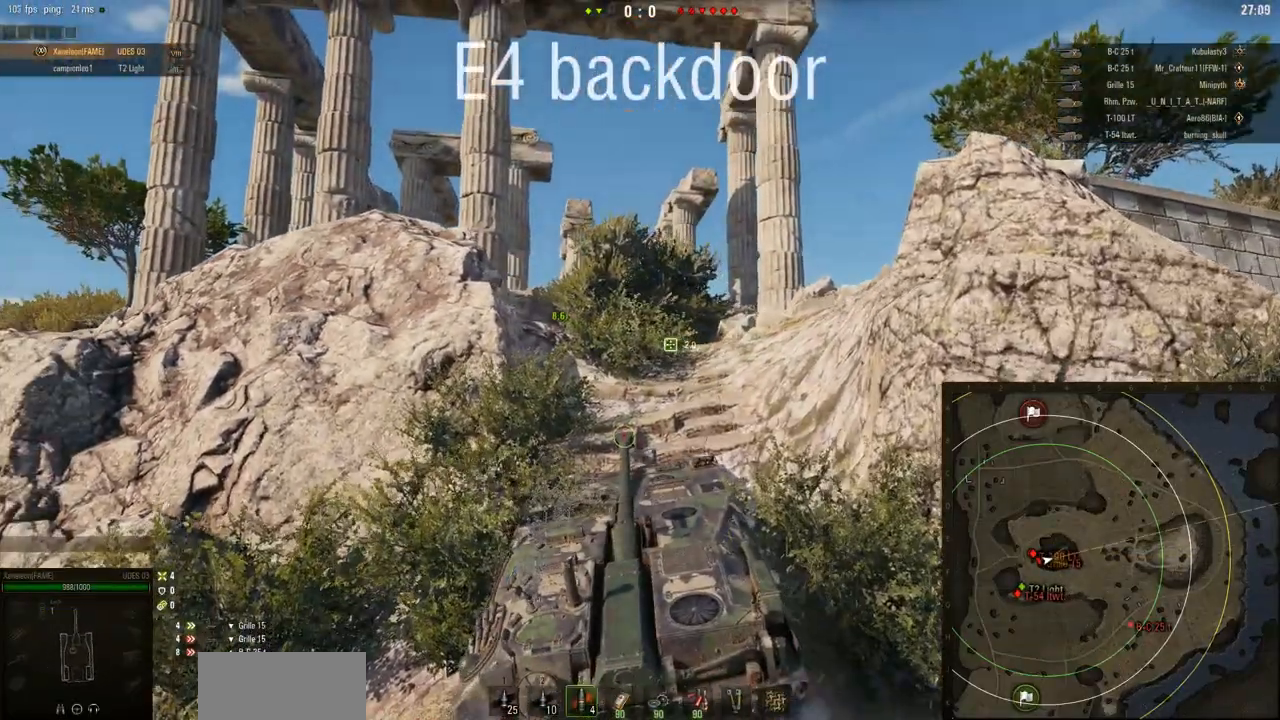
{"keys": ["w"], "mouse": ["right"], "events": [[234, "a", "up"]]}
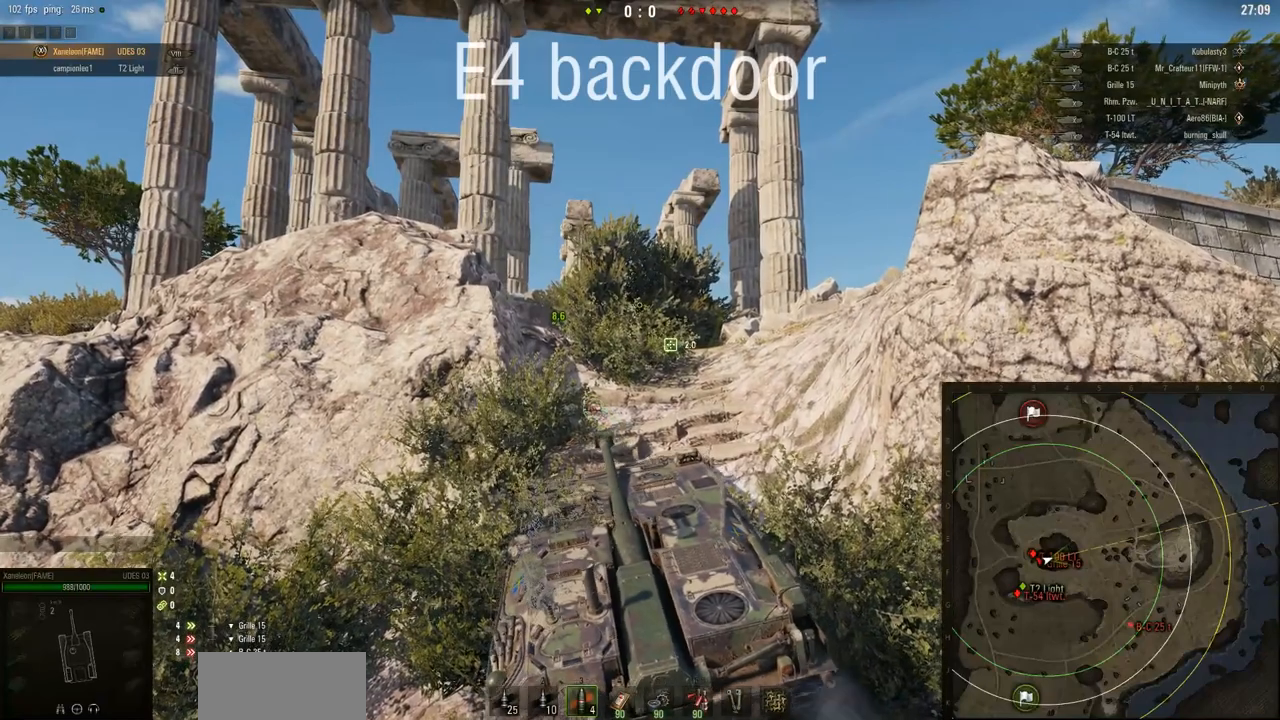
{"keys": ["d", "w"], "mouse": ["right"], "events": [[400, "d", "down"]]}
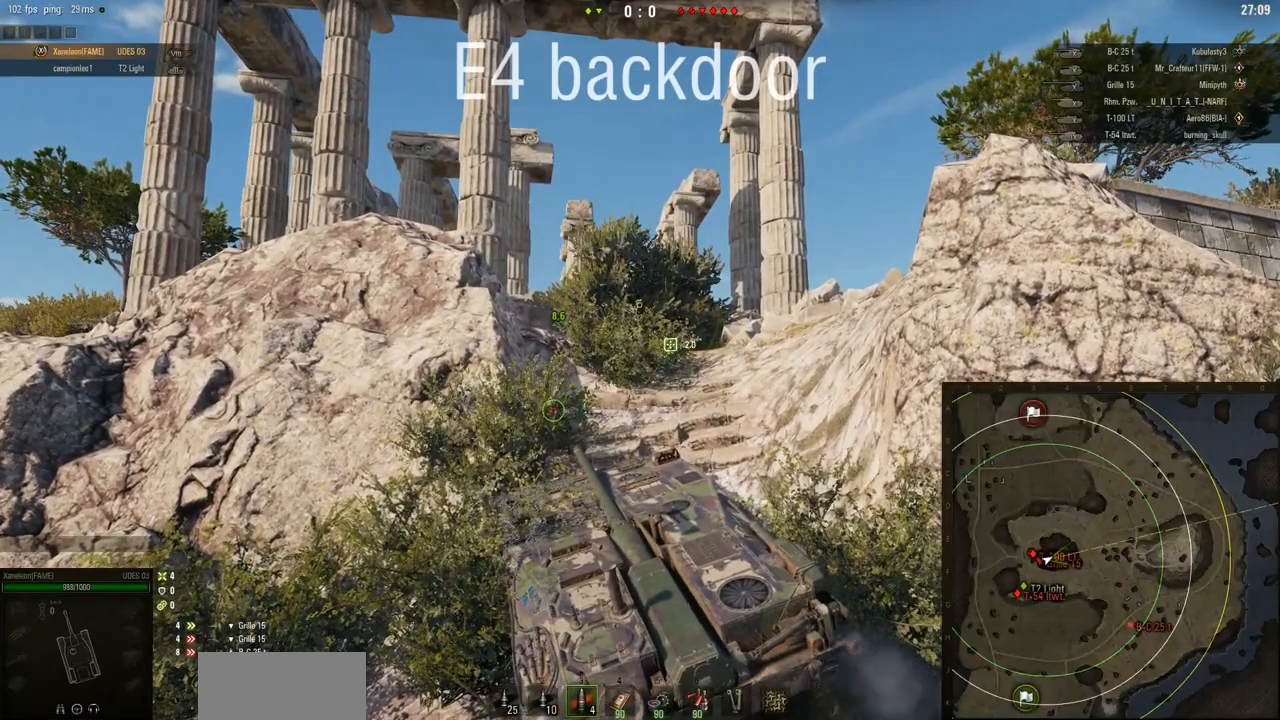
{"keys": ["w"], "mouse": ["right"], "events": [[267, "d", "up"]]}
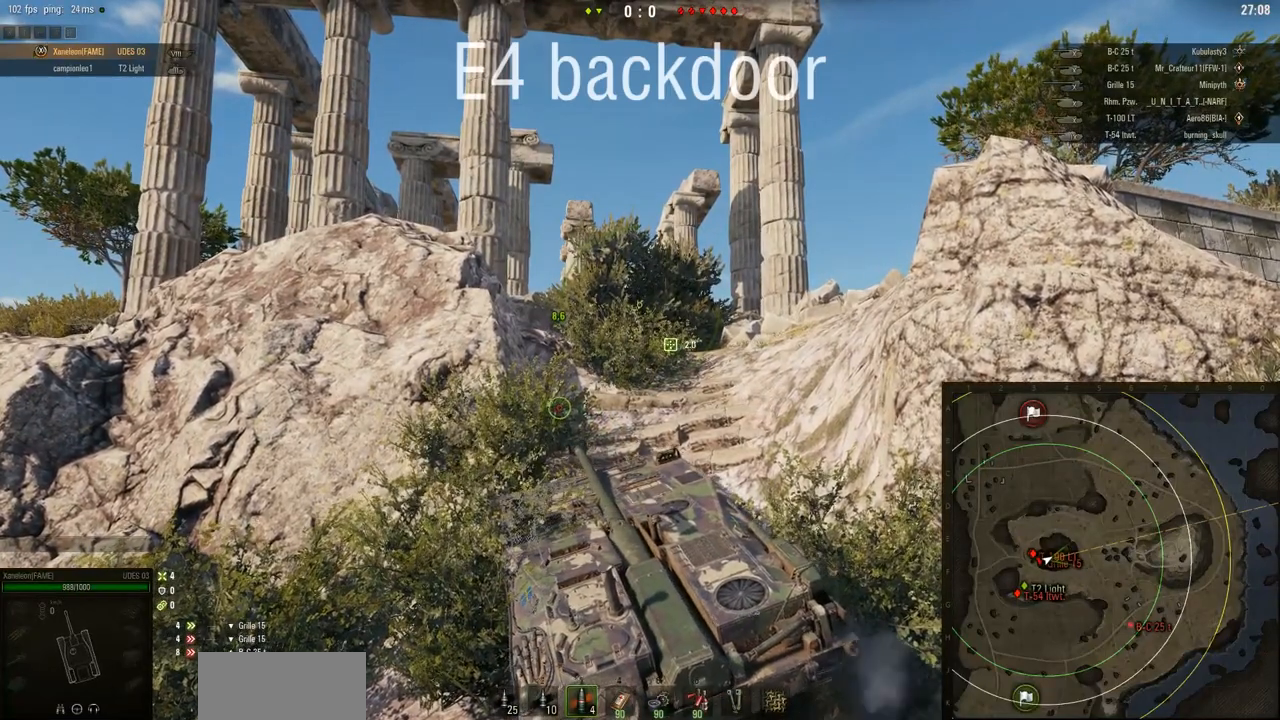
{"keys": ["w"], "mouse": ["right"], "events": []}
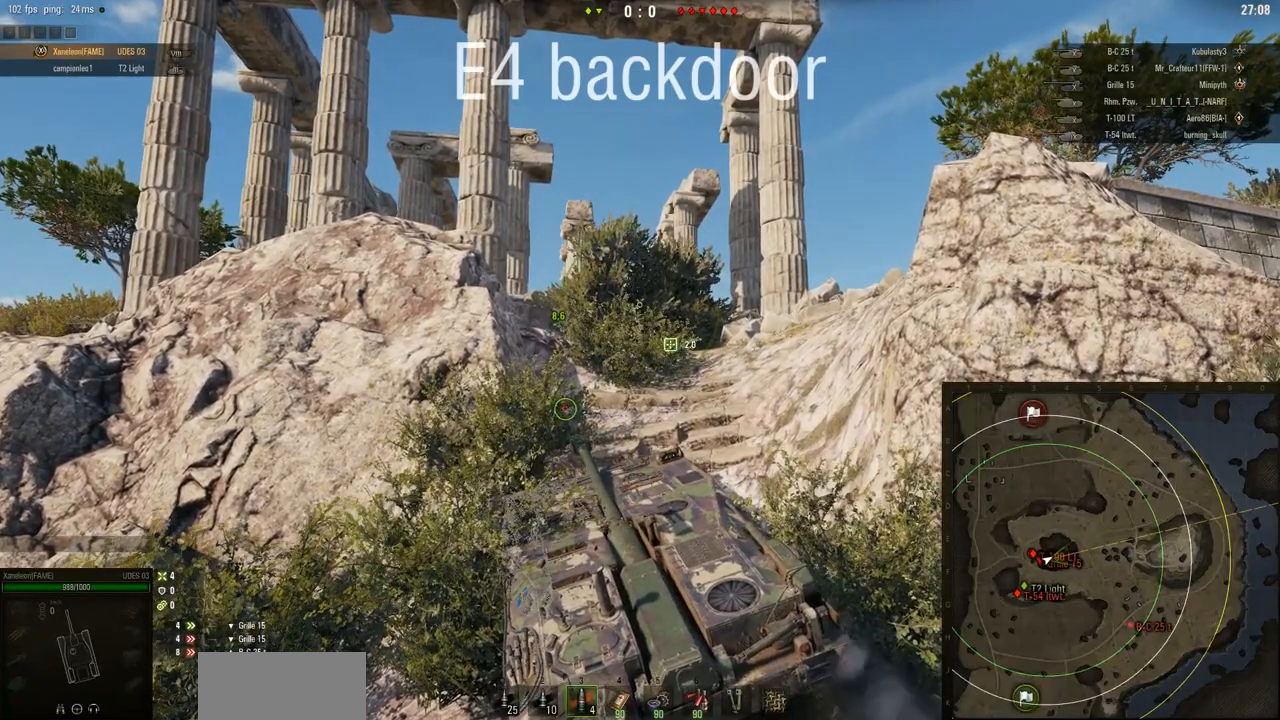
{"keys": ["w"], "mouse": ["right"], "events": [[67, "d", "down"], [467, "d", "up"]]}
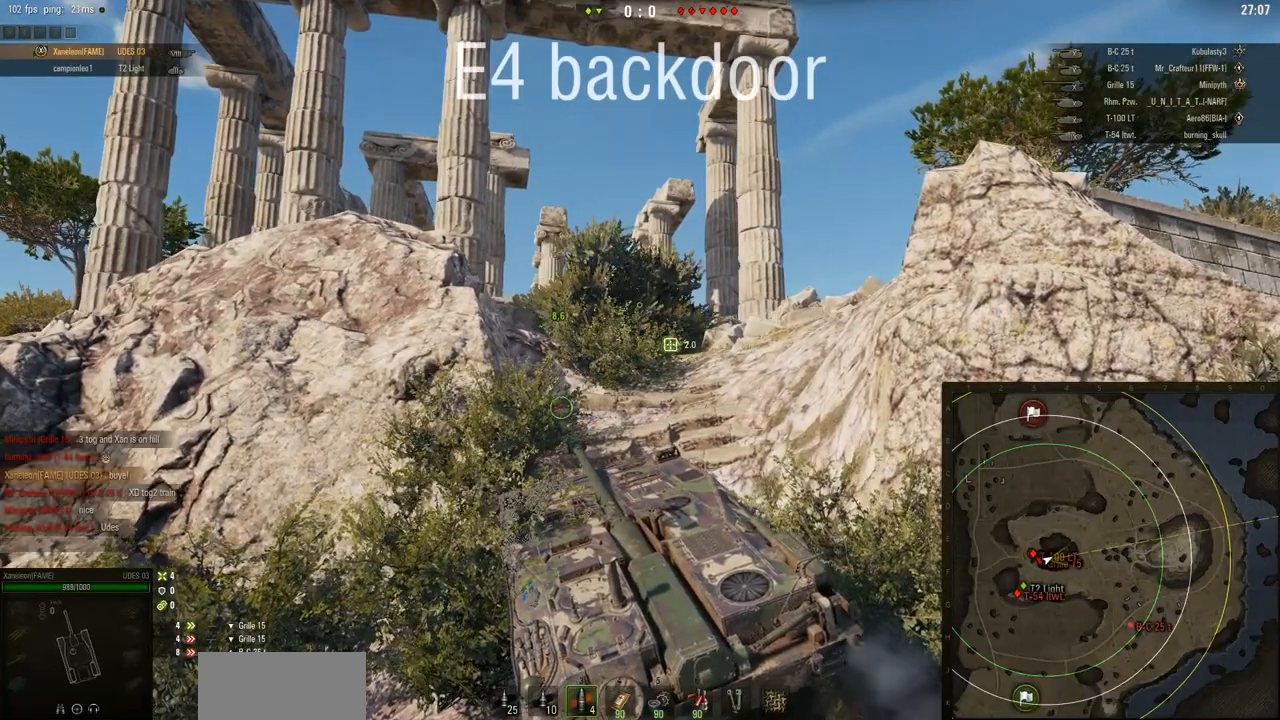
{"keys": ["w"], "mouse": ["right"], "events": []}
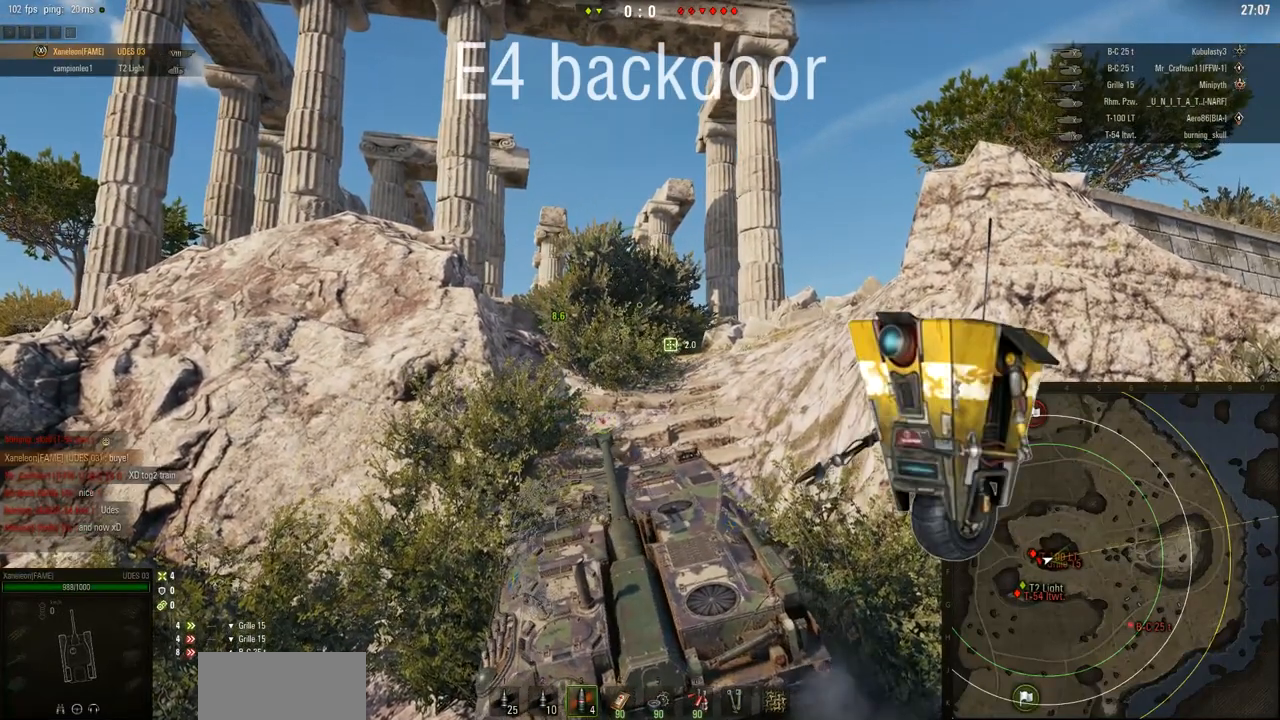
{"keys": ["w"], "mouse": ["right"], "events": []}
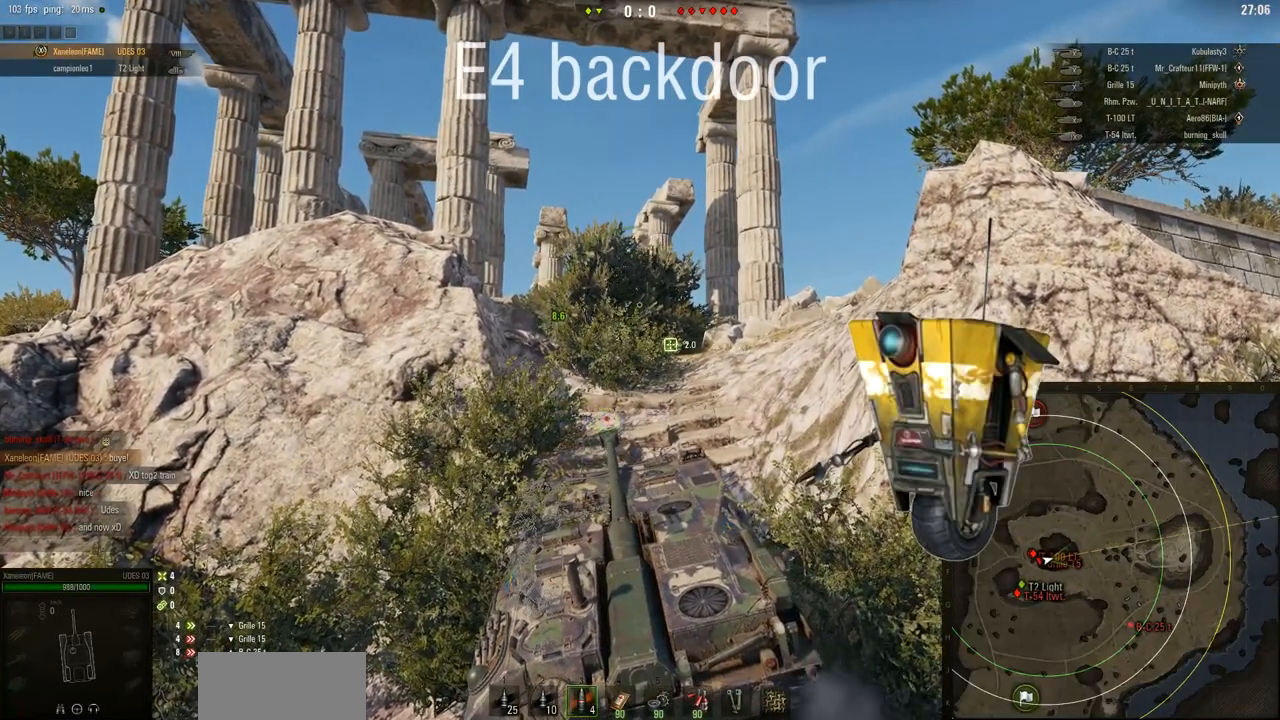
{"keys": ["d", "w"], "mouse": ["right"], "events": [[333, "d", "down"]]}
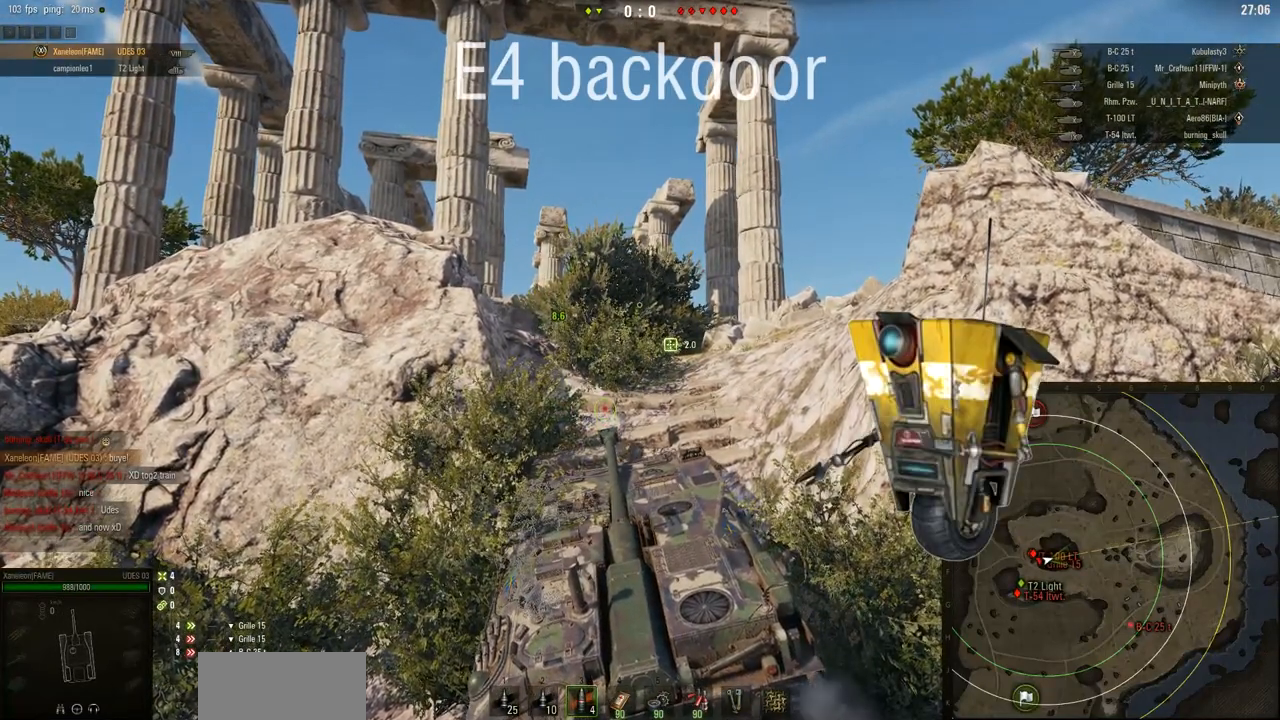
{"keys": ["w"], "mouse": ["right"], "events": [[100, "d", "up"]]}
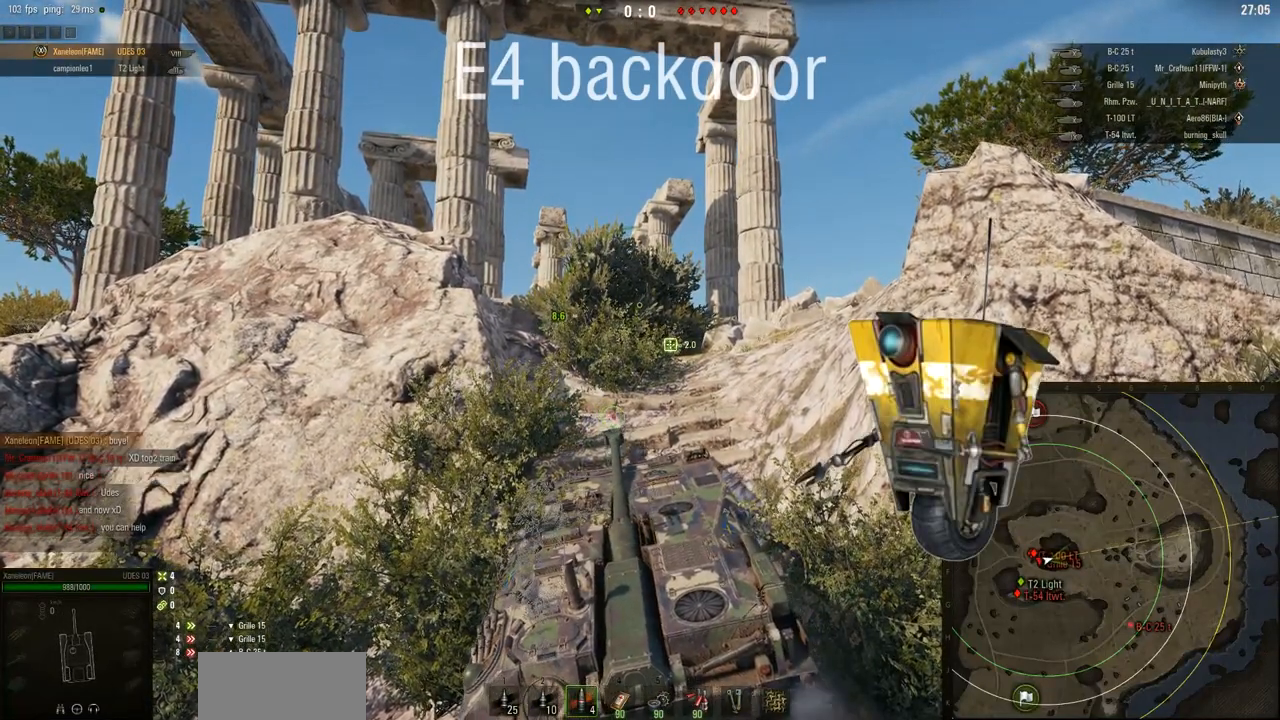
{"keys": ["w"], "mouse": ["right"], "events": [[216, "d", "down"], [450, "d", "up"]]}
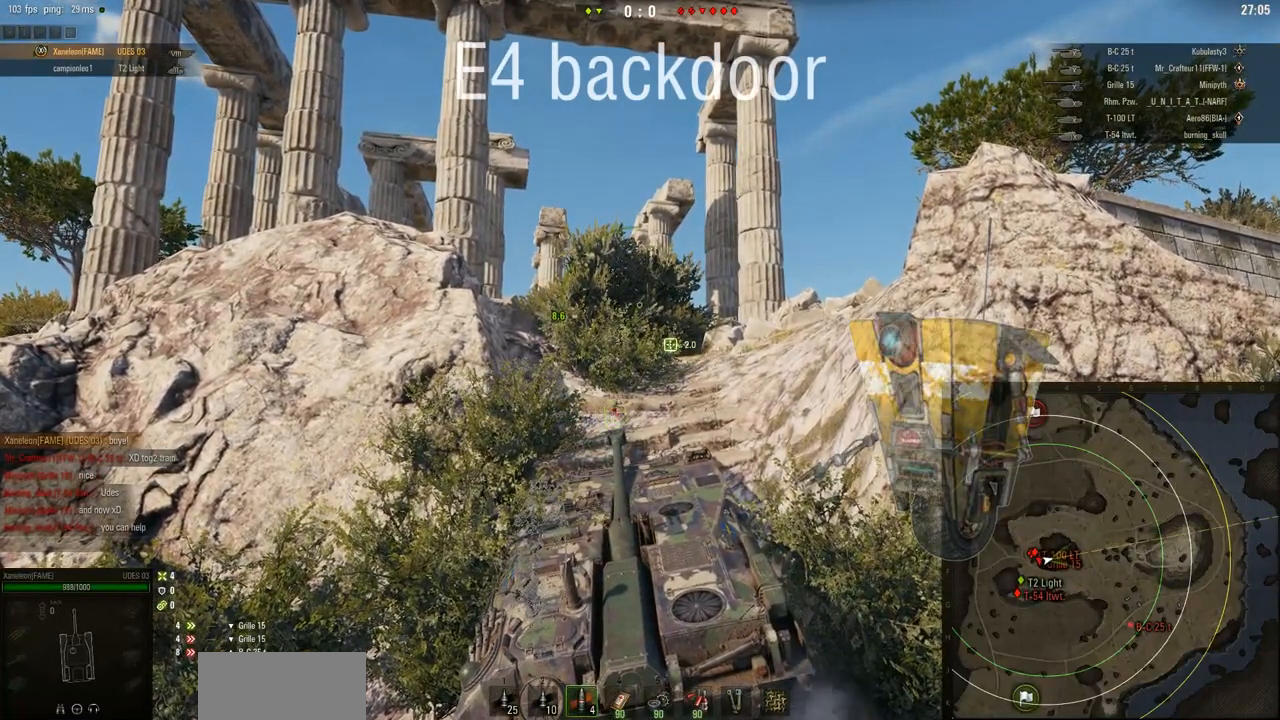
{"keys": ["w"], "mouse": ["right"], "events": []}
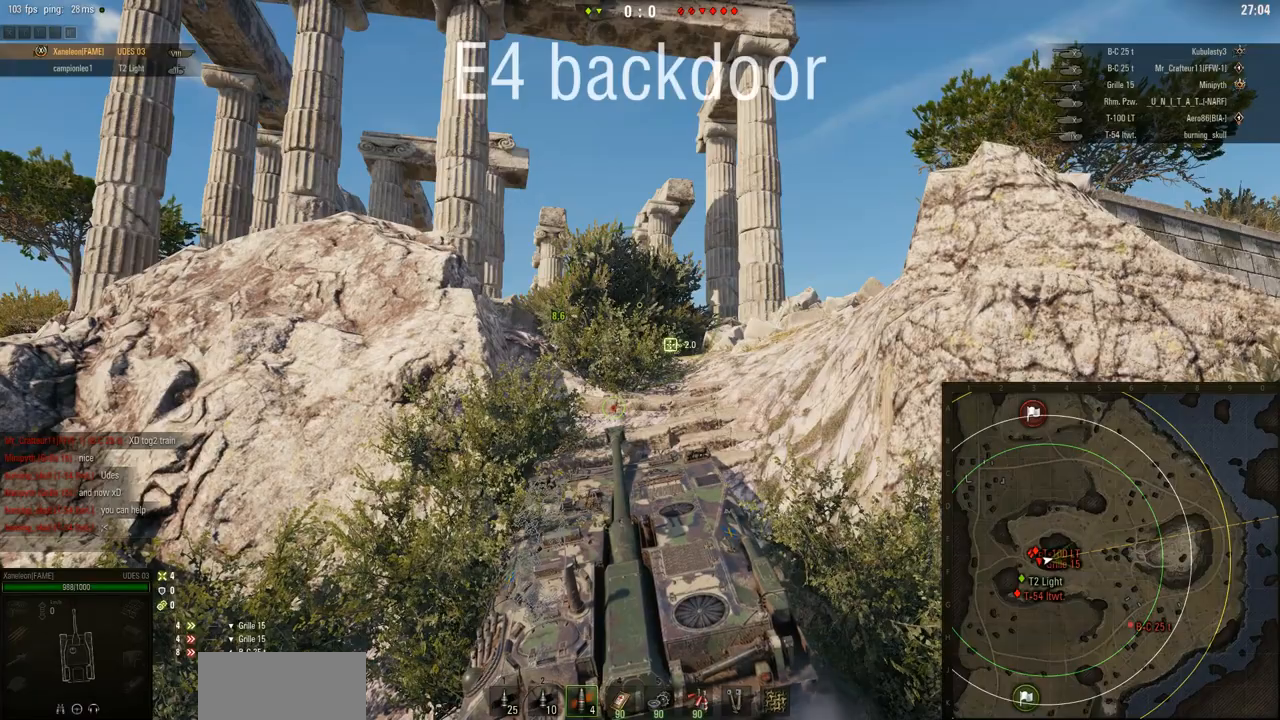
{"keys": ["w"], "mouse": ["right"], "events": [[16, "d", "down"], [383, "d", "up"]]}
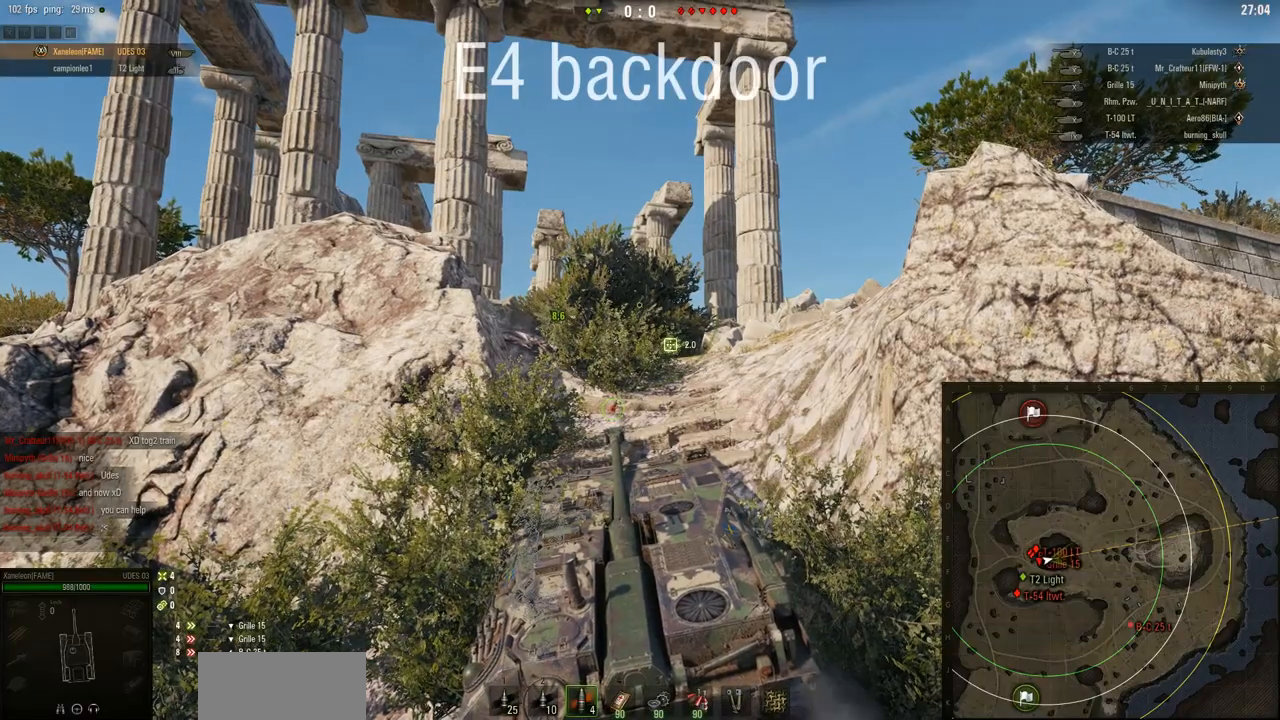
{"keys": ["d", "w"], "mouse": ["right"], "events": [[484, "d", "down"]]}
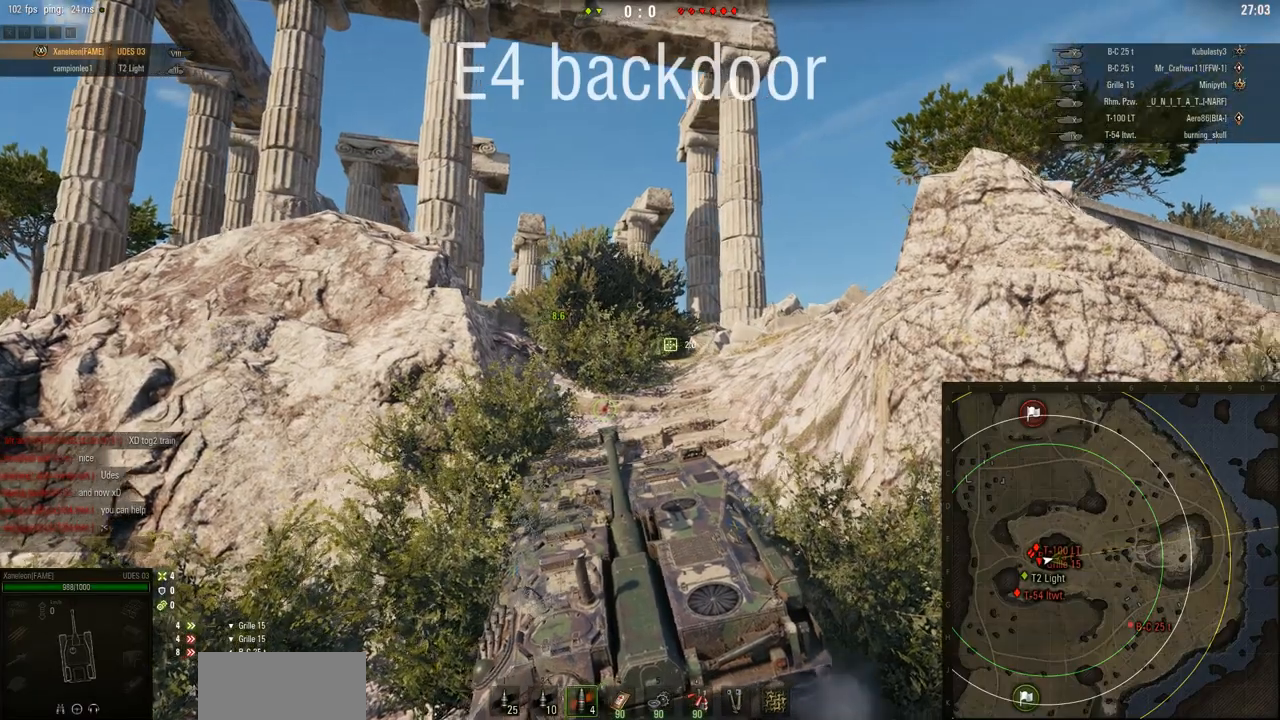
{"keys": ["w"], "mouse": ["right"], "events": [[417, "d", "up"]]}
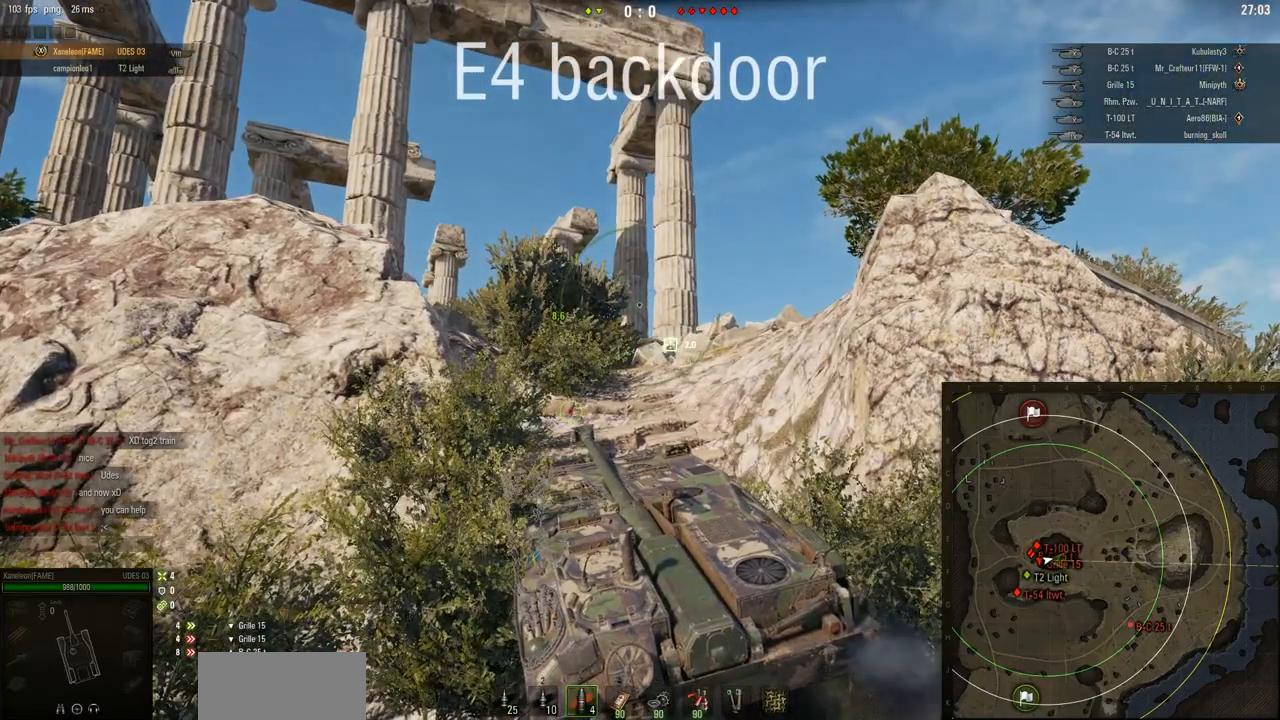
{"keys": ["w"], "mouse": ["right"], "events": []}
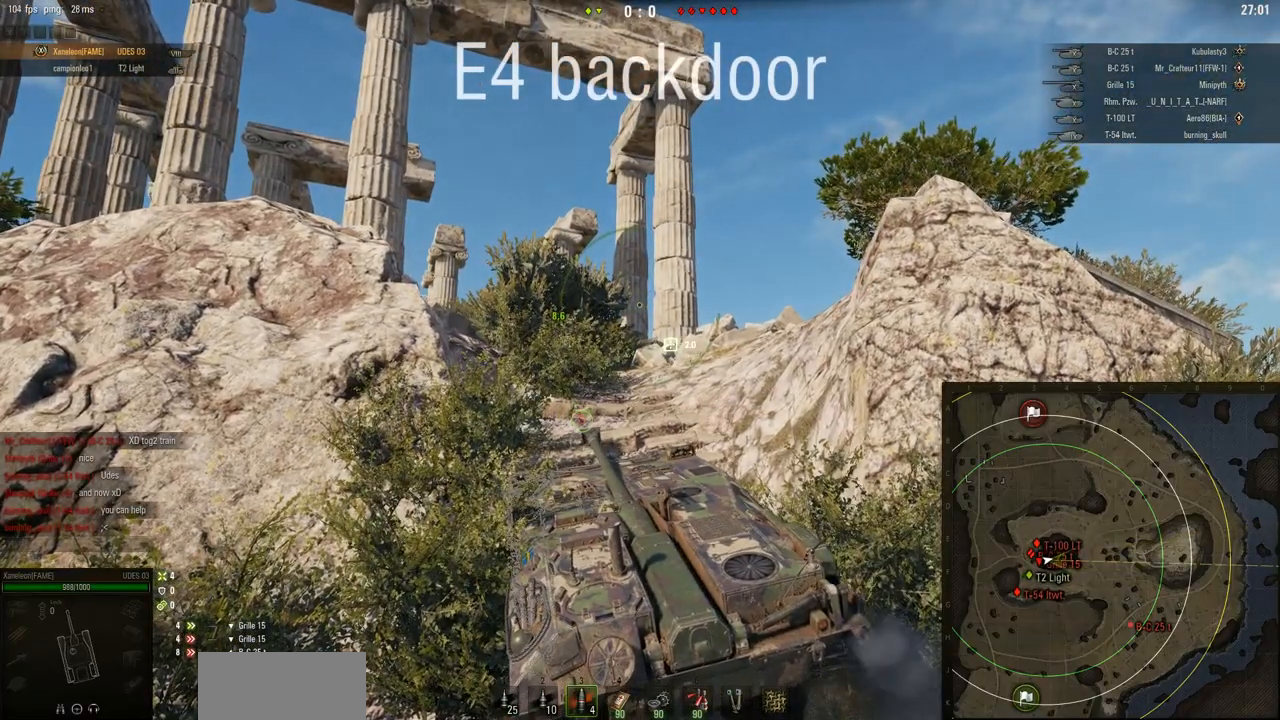
{"keys": ["d", "w"], "mouse": ["right"], "events": [[250, "d", "down"]]}
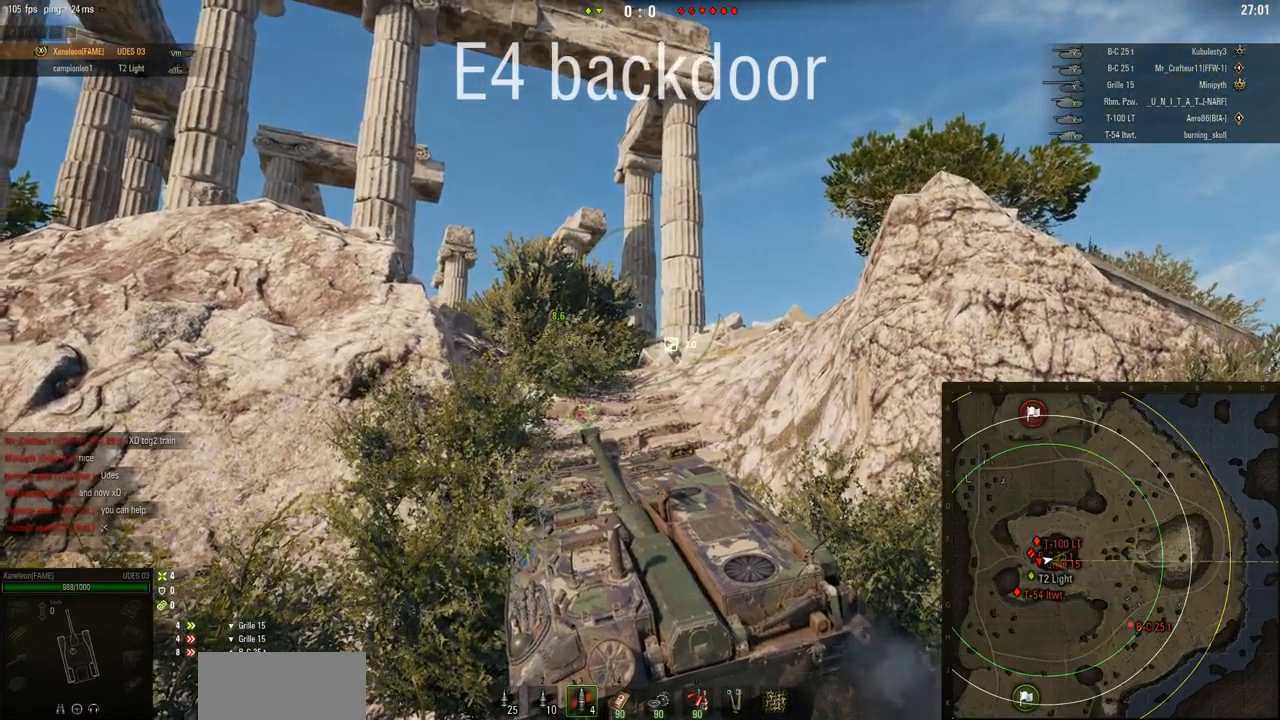
{"keys": ["w"], "mouse": ["right"], "events": [[184, "d", "up"]]}
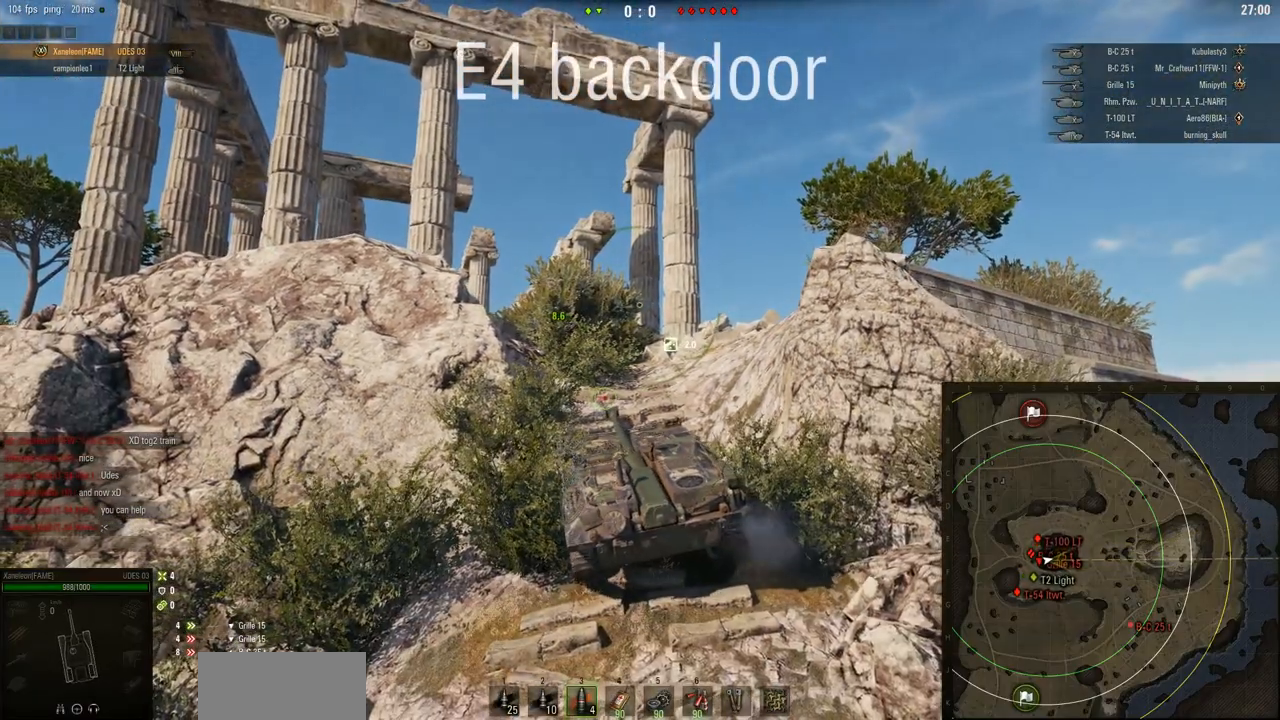
{"keys": ["d", "w"], "mouse": ["right"], "events": [[417, "d", "down"]]}
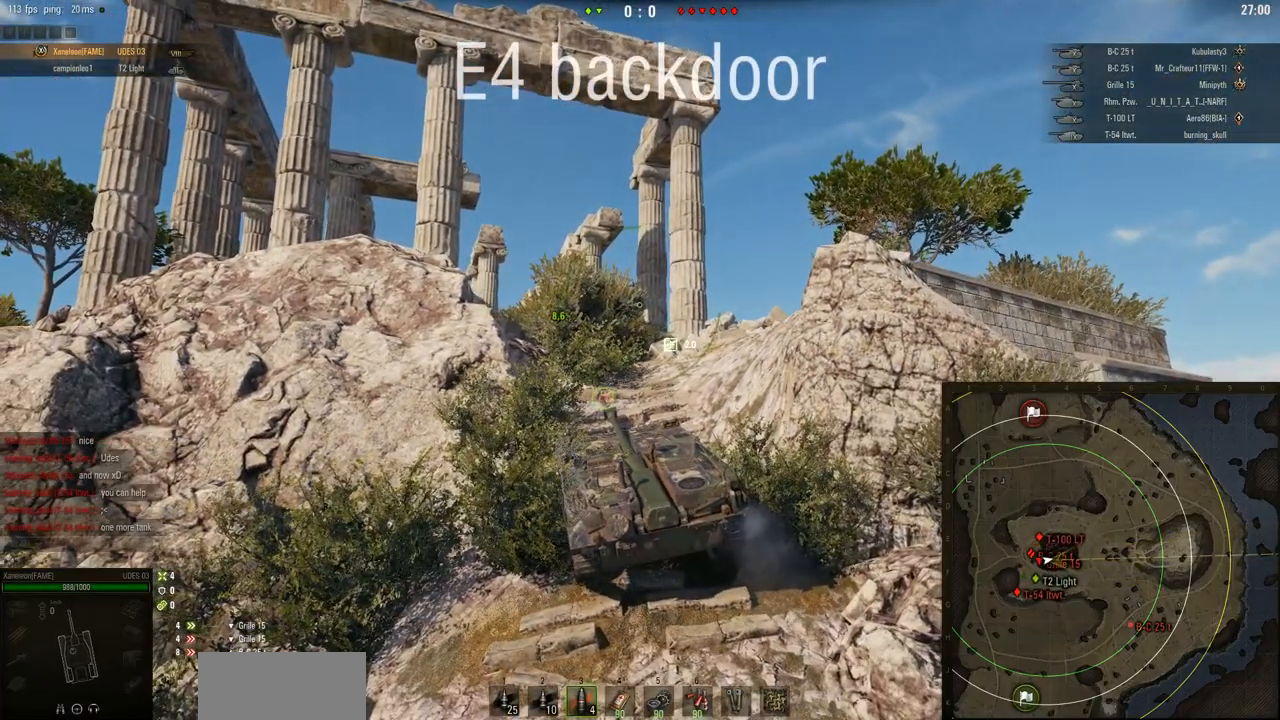
{"keys": ["d", "w"], "mouse": ["right"], "events": []}
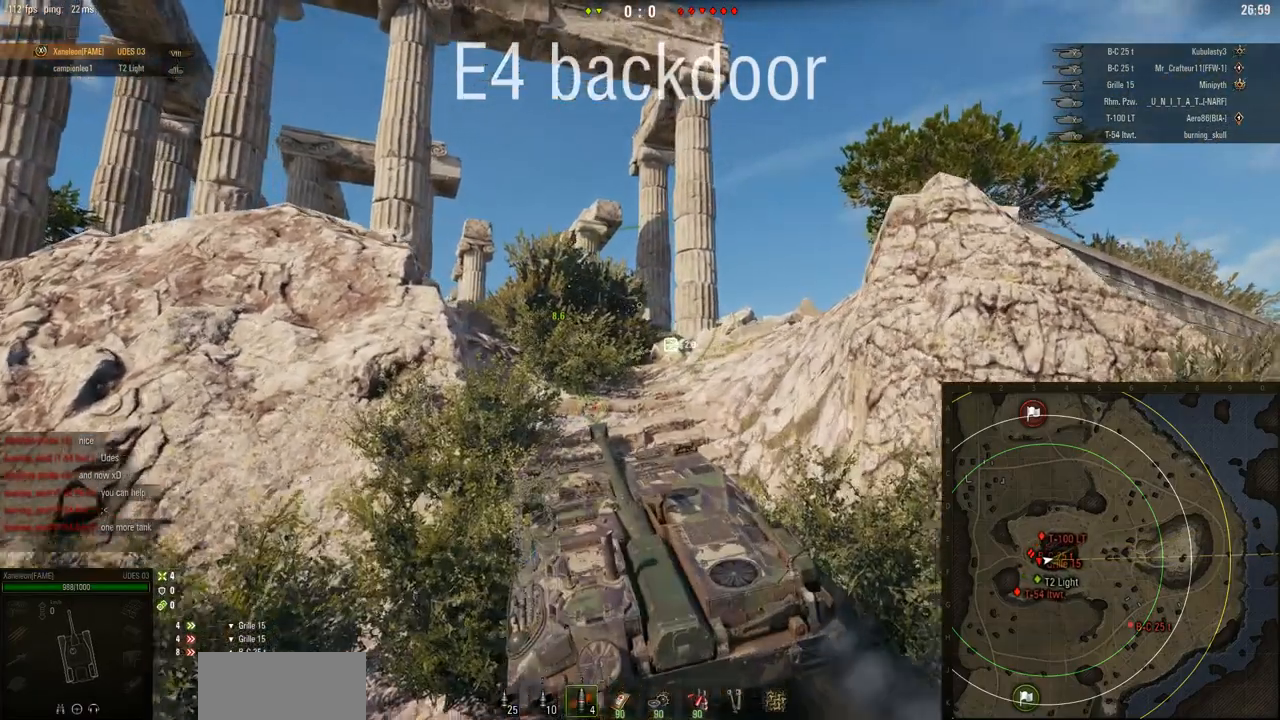
{"keys": ["w"], "mouse": ["right"], "events": [[183, "d", "up"]]}
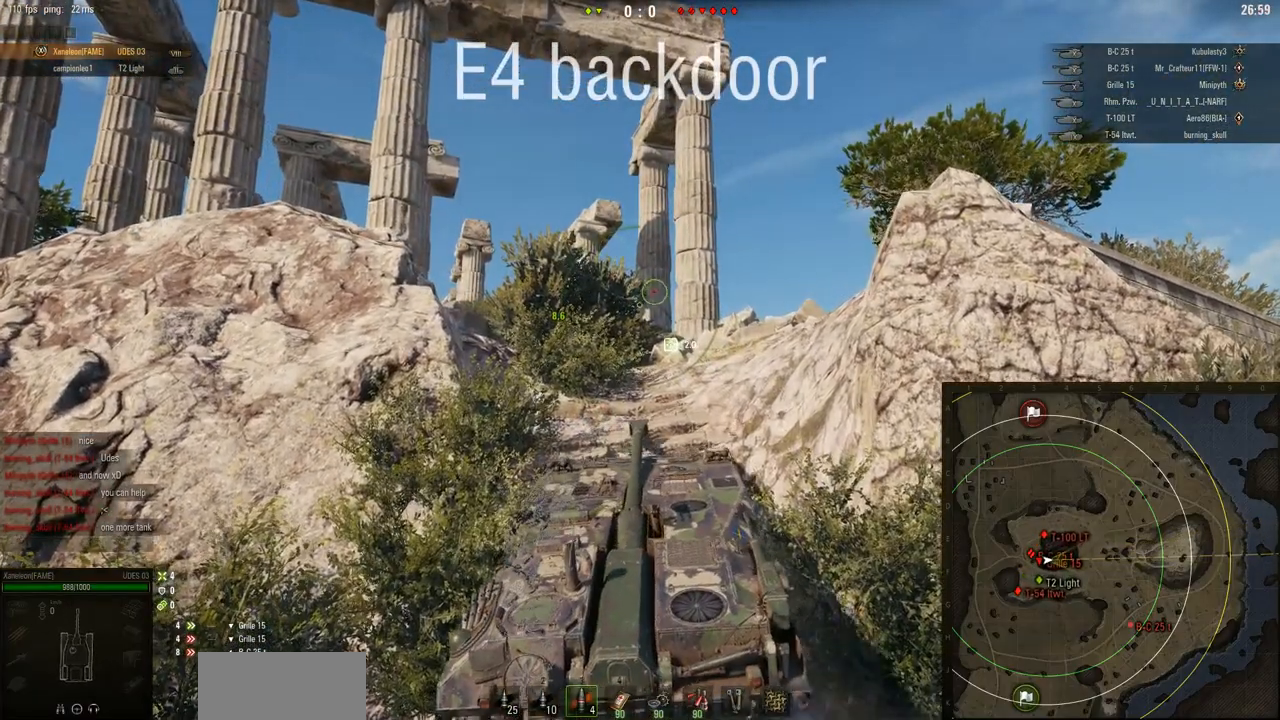
{"keys": ["w"], "mouse": ["right"], "events": []}
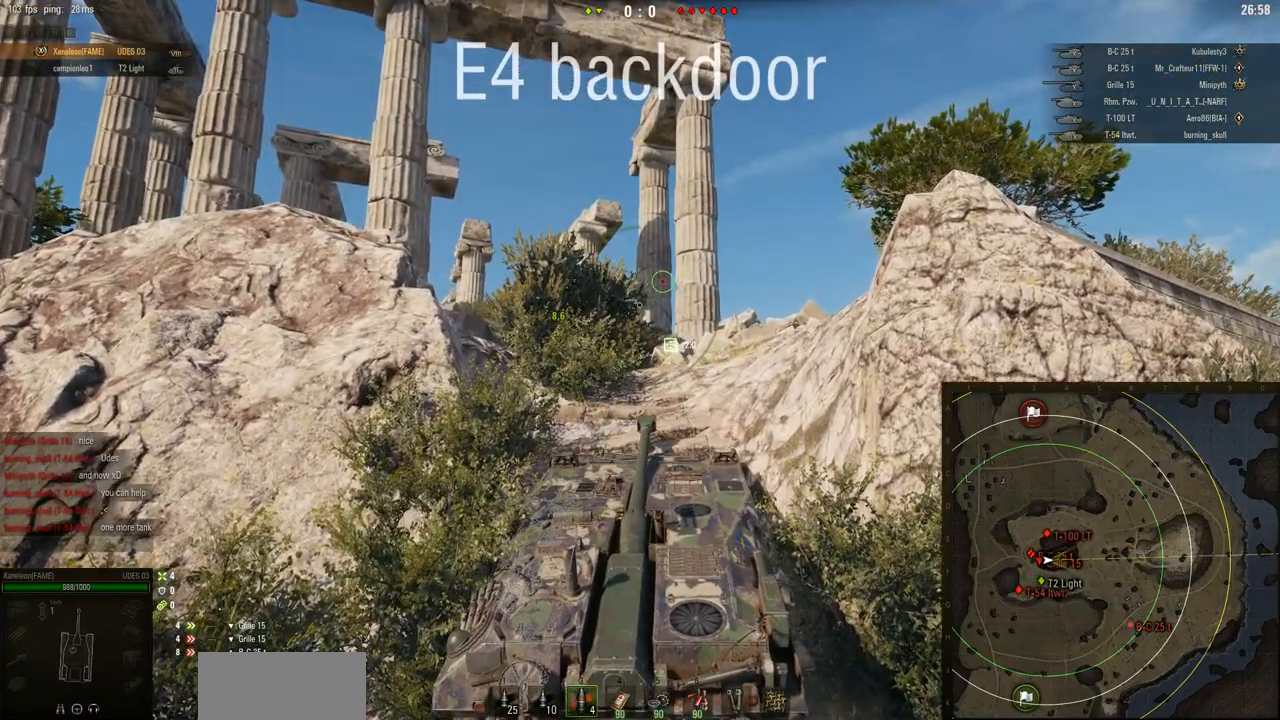
{"keys": ["w"], "mouse": ["right"], "events": []}
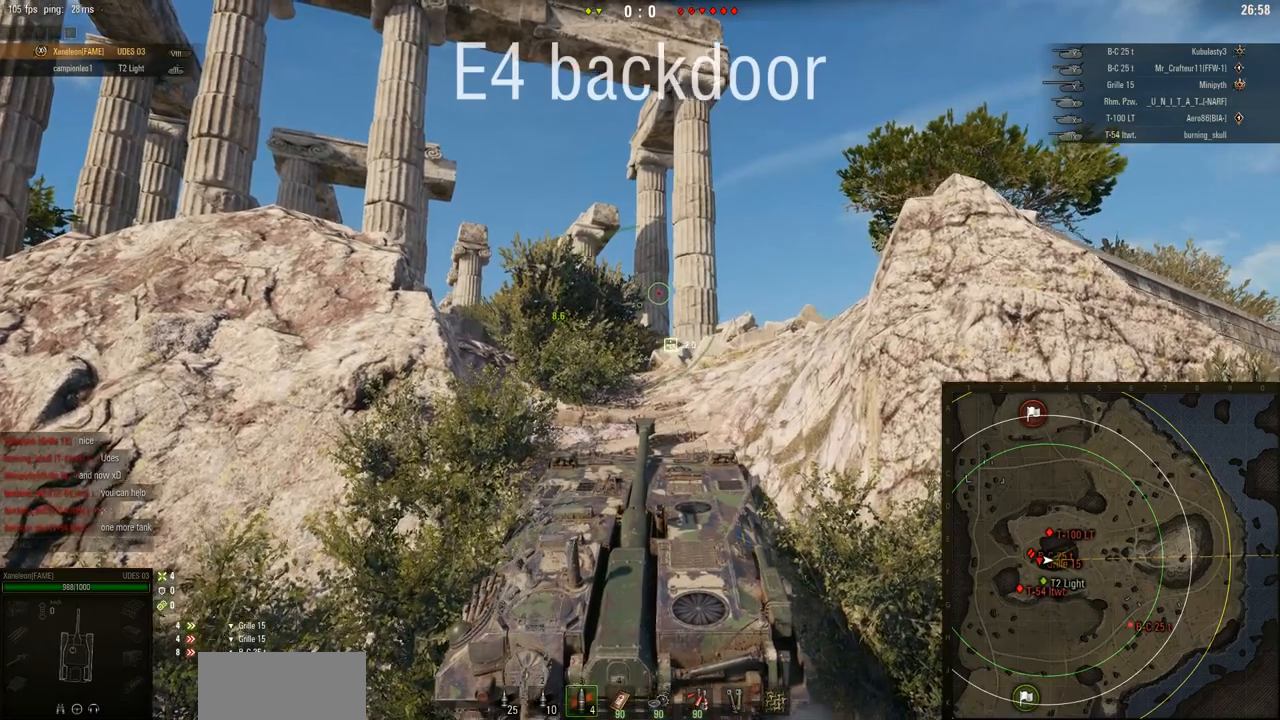
{"keys": ["a", "w"], "mouse": ["right"], "events": [[484, "a", "down"]]}